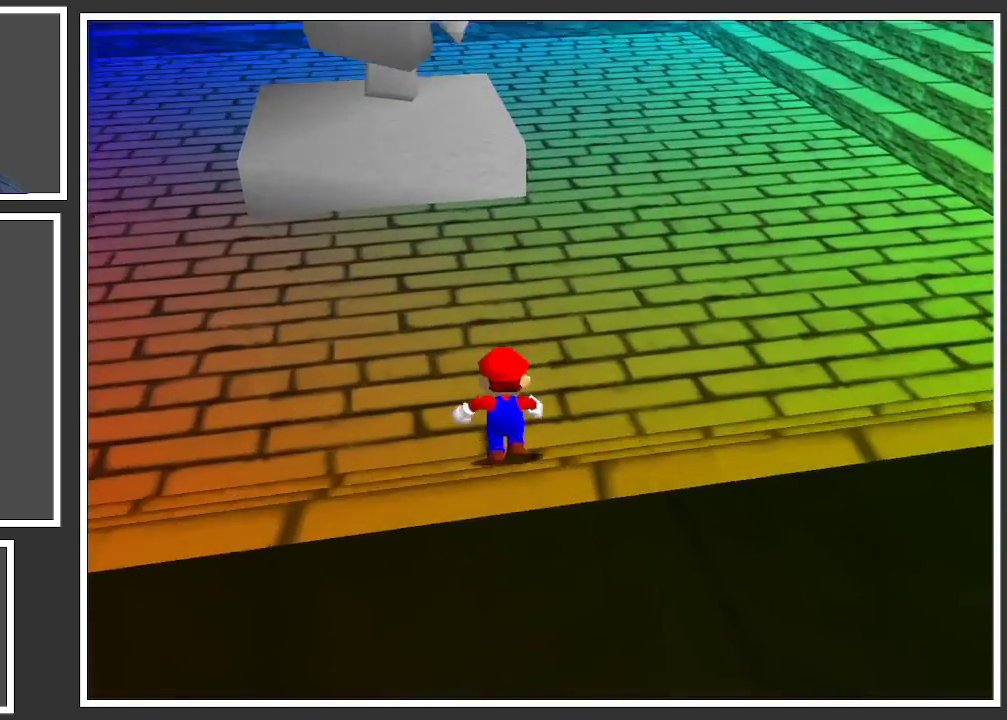
Gameplay with a controller (Xbox layout); each line is a JSON object with the inputs held at the frame after it. "events" lists button and stick changes between this image and that frame as [ms after this image, input, new state], when the widget could be followed in between. Not read: L3 R3.
{"buttons": [], "left_stick": "up-right", "right_stick": "center", "events": [[300, "left_stick", "up-right"]]}
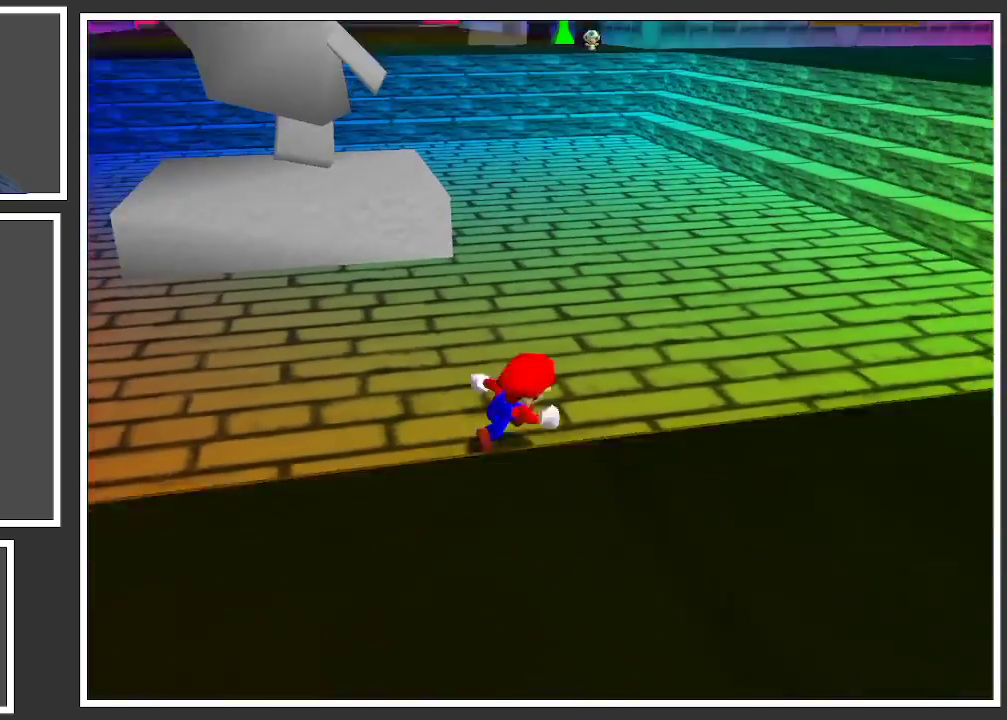
{"buttons": [], "left_stick": "up-right", "right_stick": "center", "events": []}
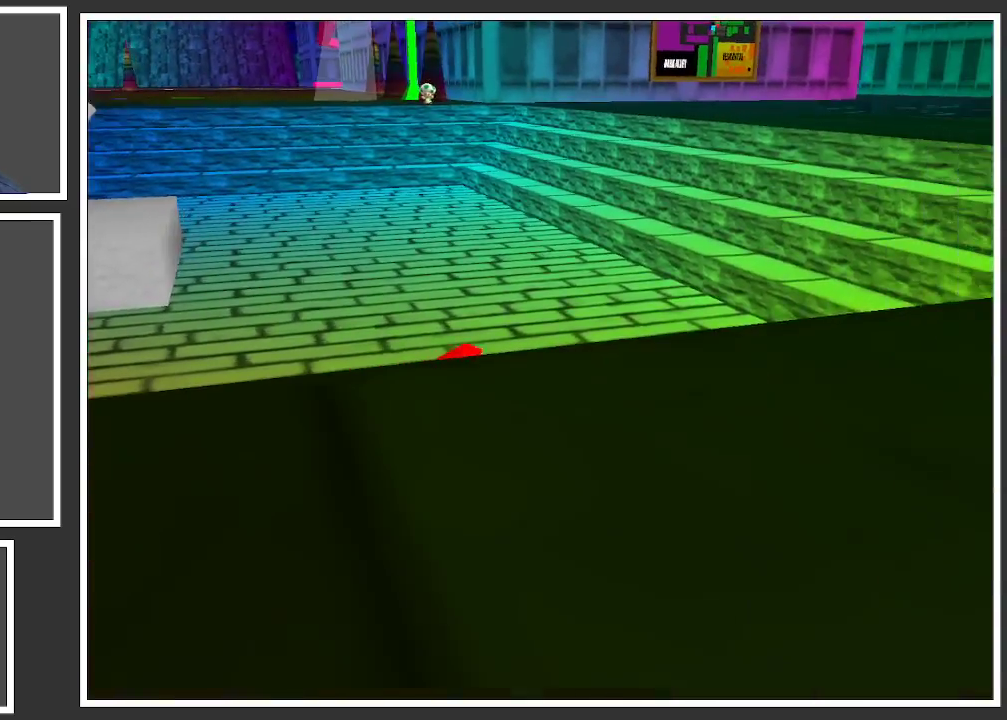
{"buttons": [], "left_stick": "up-right", "right_stick": "center", "events": []}
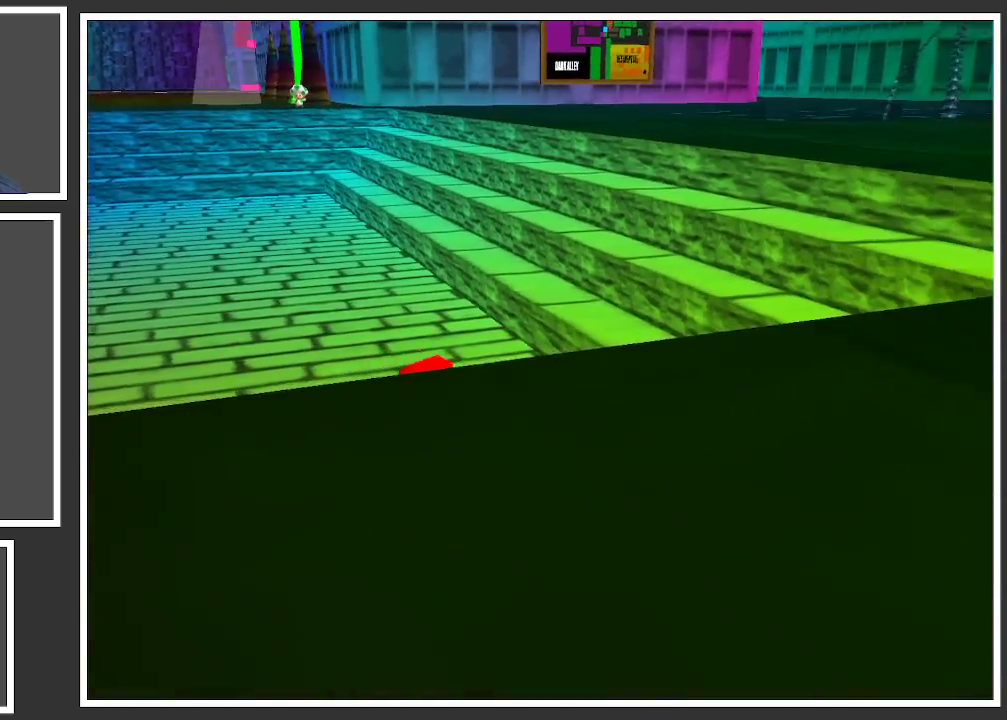
{"buttons": [], "left_stick": "down-right", "right_stick": "center", "events": [[100, "A", "down"], [100, "left_stick", "right"], [367, "left_stick", "down-right"], [400, "A", "up"]]}
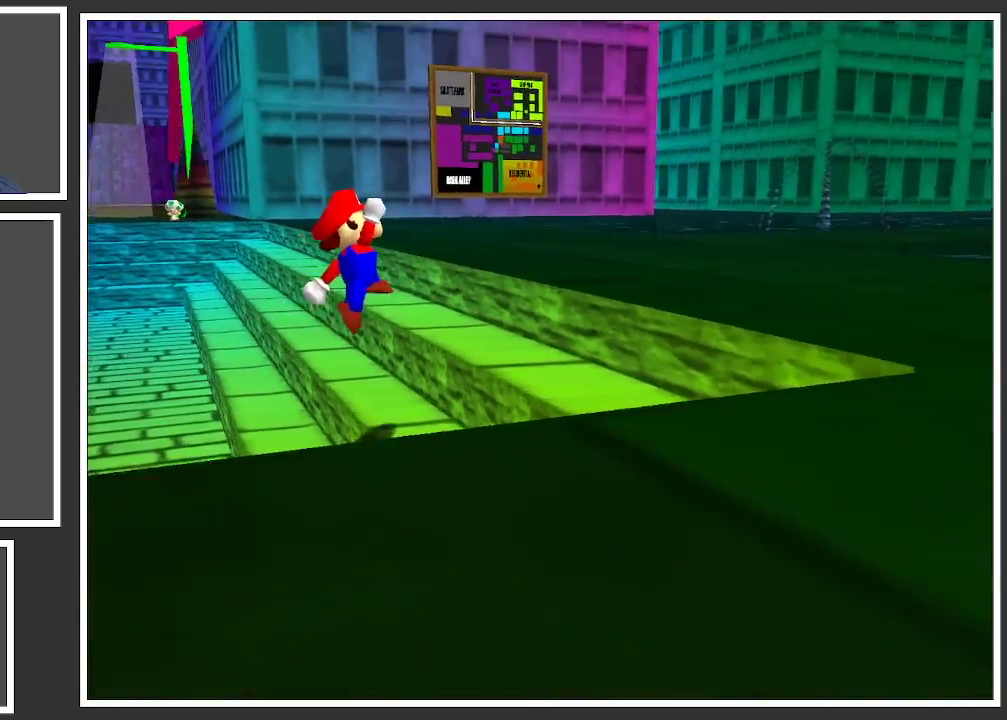
{"buttons": [], "left_stick": "down-left", "right_stick": "center", "events": [[117, "left_stick", "down"], [167, "B", "down"], [217, "left_stick", "down-left"], [300, "B", "up"], [367, "B", "down"], [500, "B", "up"]]}
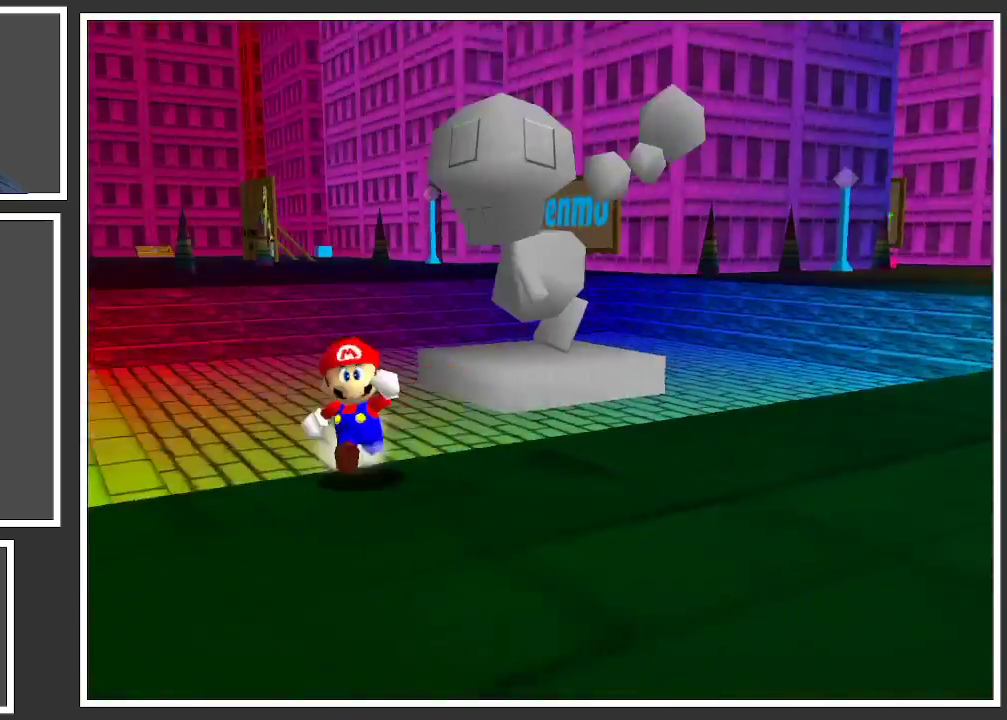
{"buttons": [], "left_stick": "up-left", "right_stick": "center", "events": [[67, "left_stick", "left"], [283, "left_stick", "up-left"]]}
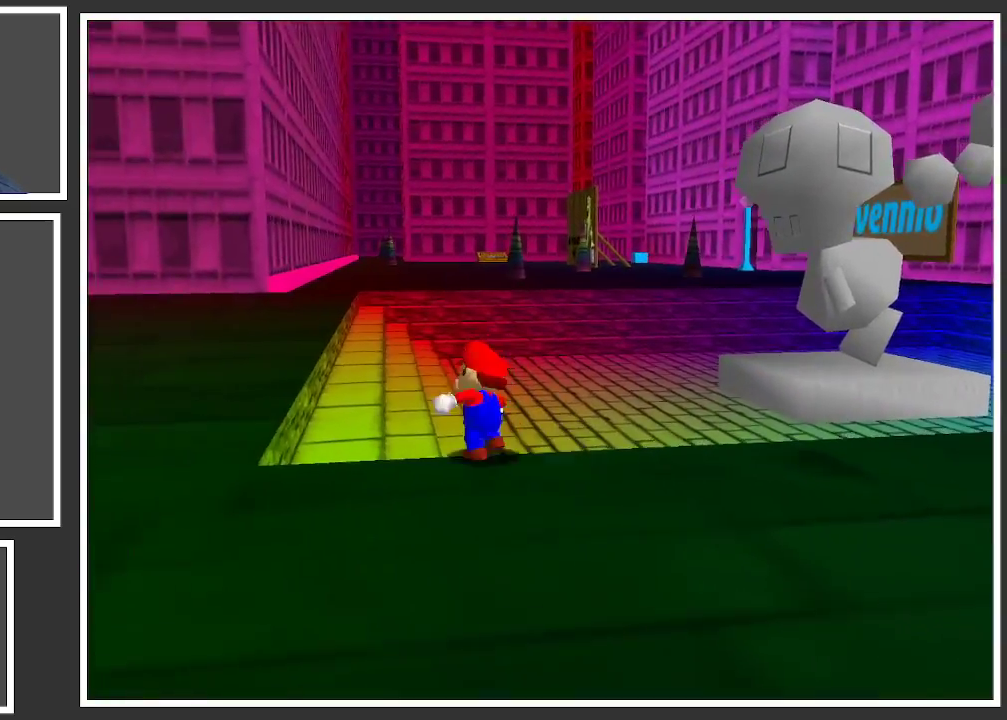
{"buttons": ["B"], "left_stick": "up-left", "right_stick": "center", "events": [[17, "A", "down"], [133, "A", "up"], [467, "B", "down"]]}
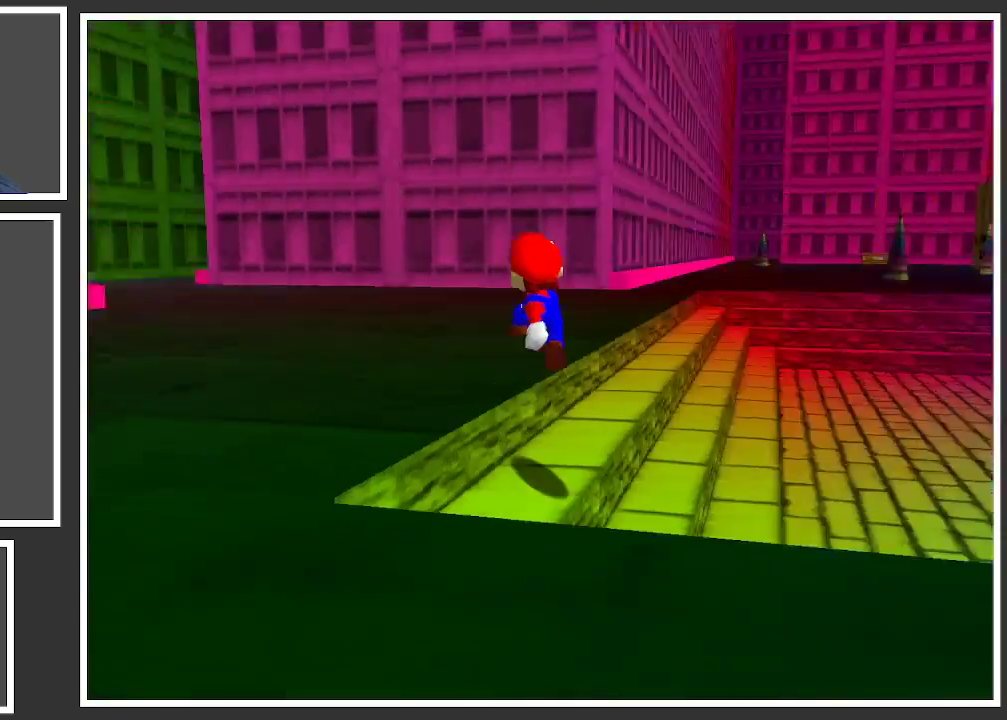
{"buttons": [], "left_stick": "up", "right_stick": "center", "events": [[100, "B", "up"], [267, "left_stick", "up"]]}
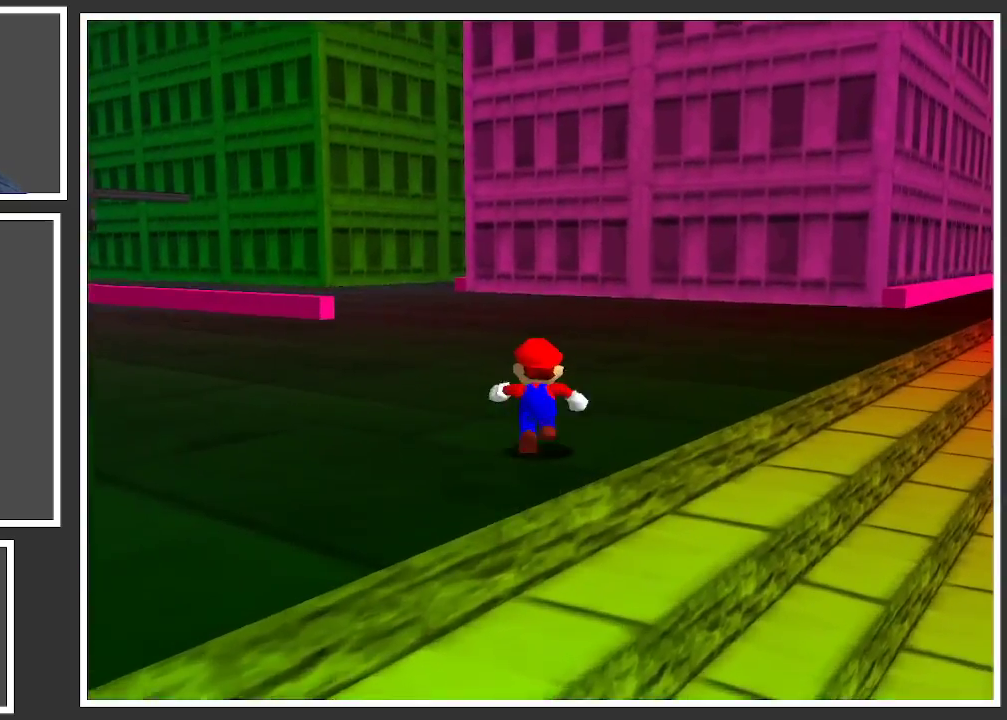
{"buttons": [], "left_stick": "up", "right_stick": "center", "events": [[267, "B", "down"], [367, "B", "up"]]}
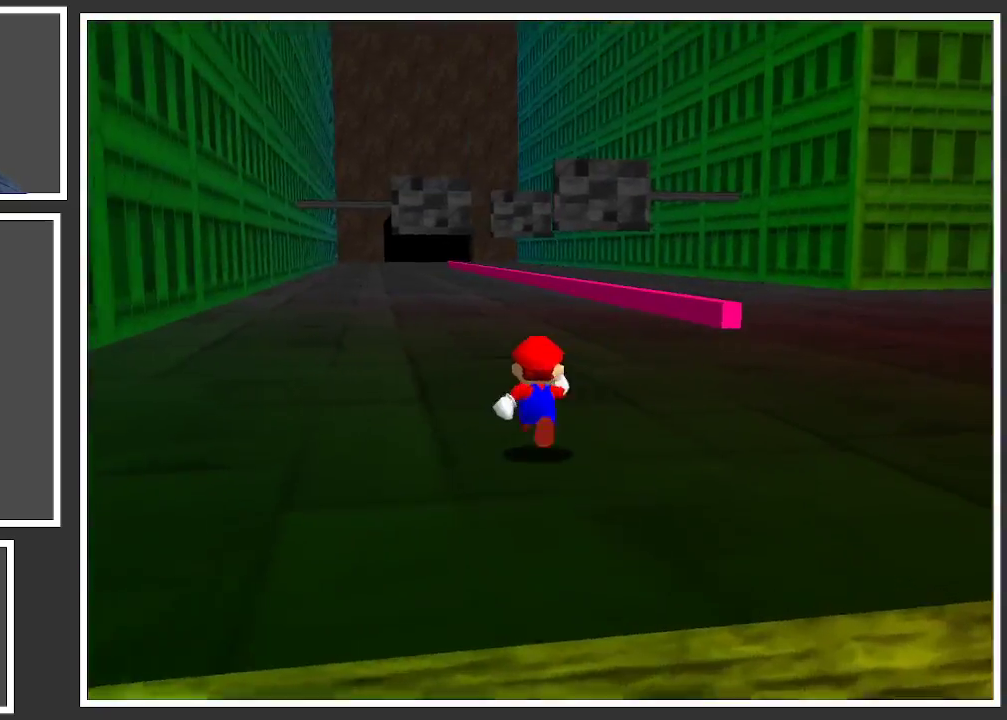
{"buttons": [], "left_stick": "up-right", "right_stick": "center", "events": [[300, "left_stick", "up-right"]]}
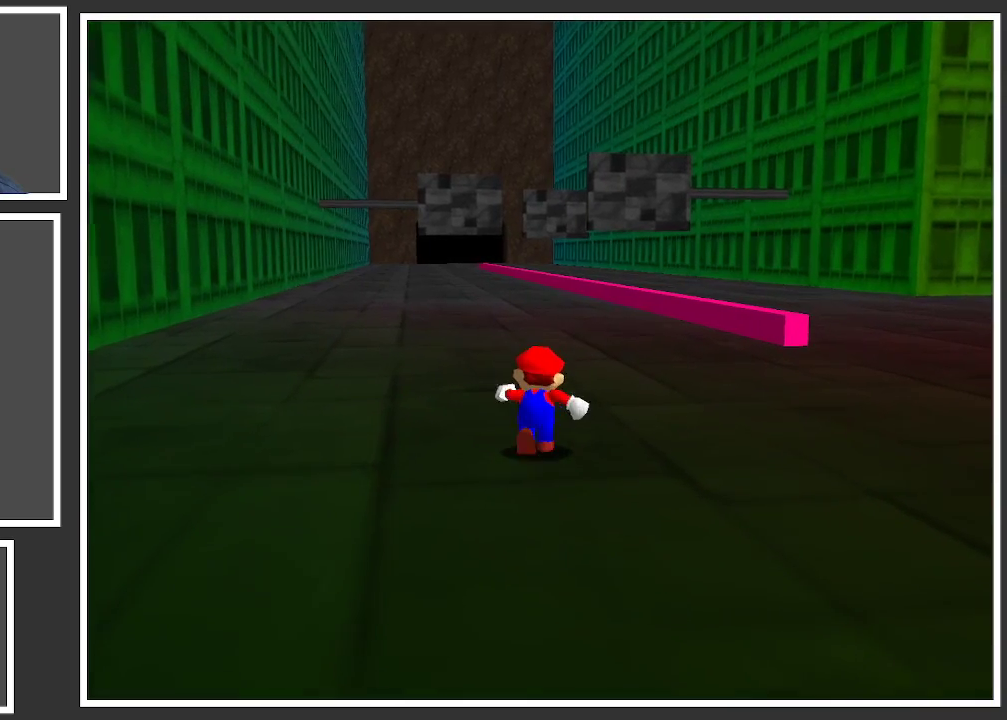
{"buttons": [], "left_stick": "up-right", "right_stick": "center", "events": []}
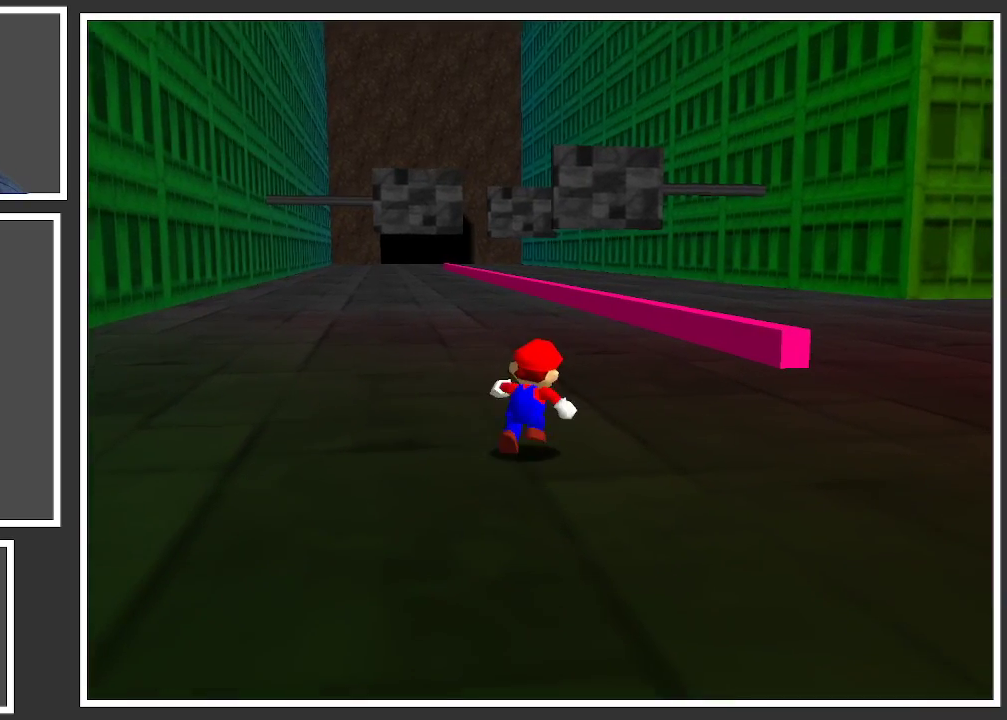
{"buttons": [], "left_stick": "up-right", "right_stick": "center", "events": []}
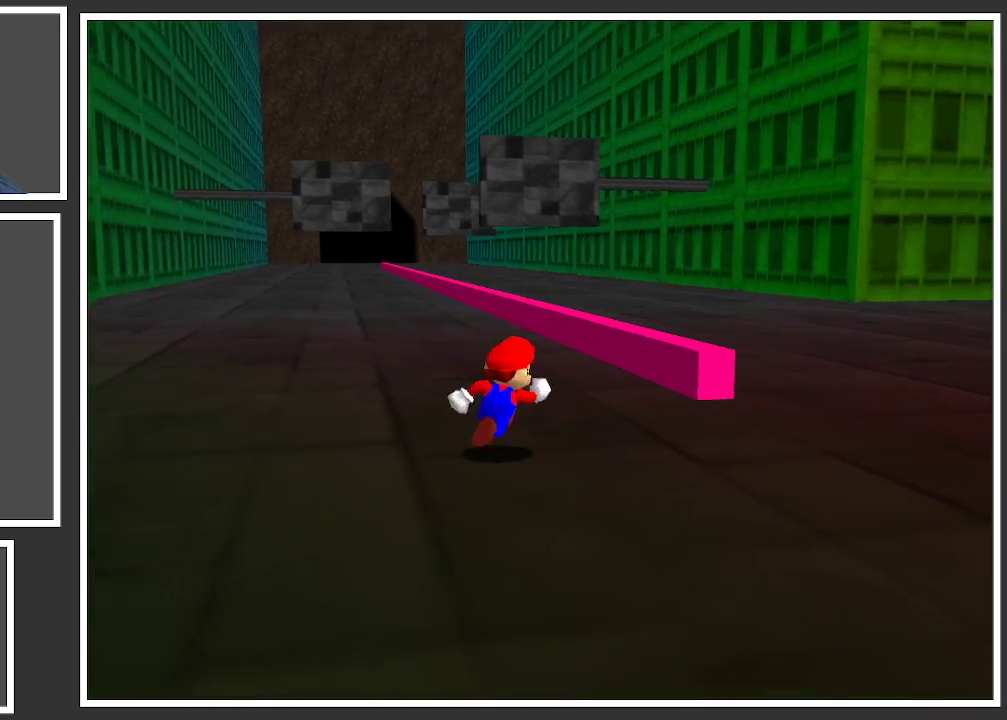
{"buttons": ["A"], "left_stick": "up-right", "right_stick": "center", "events": [[133, "A", "down"]]}
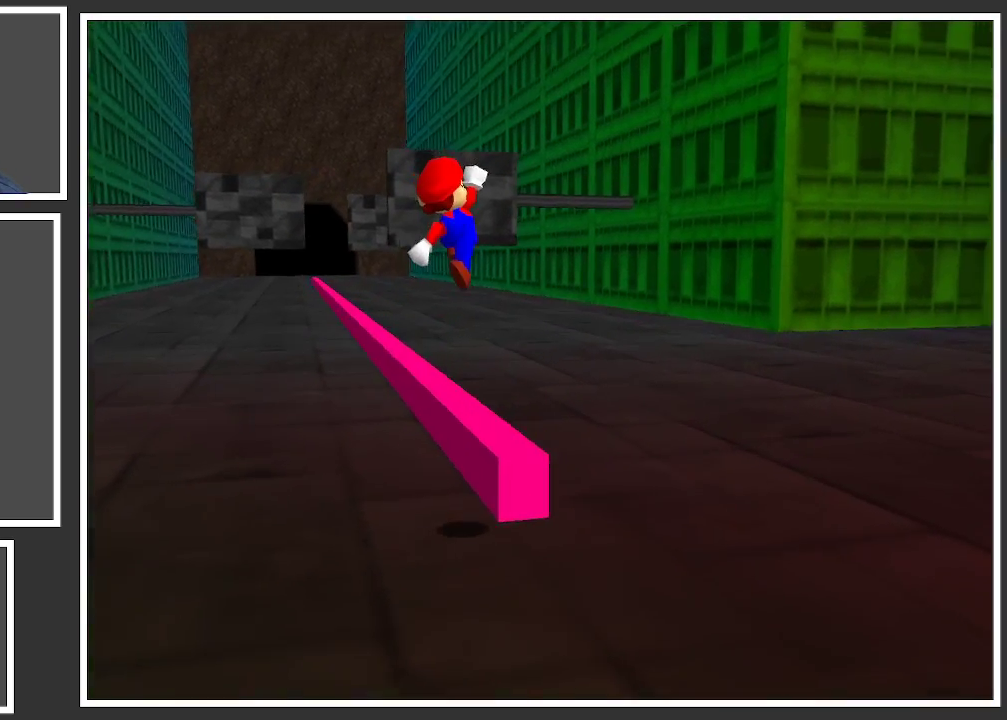
{"buttons": [], "left_stick": "up-right", "right_stick": "center", "events": [[17, "A", "up"], [317, "Y", "down"], [467, "Y", "up"]]}
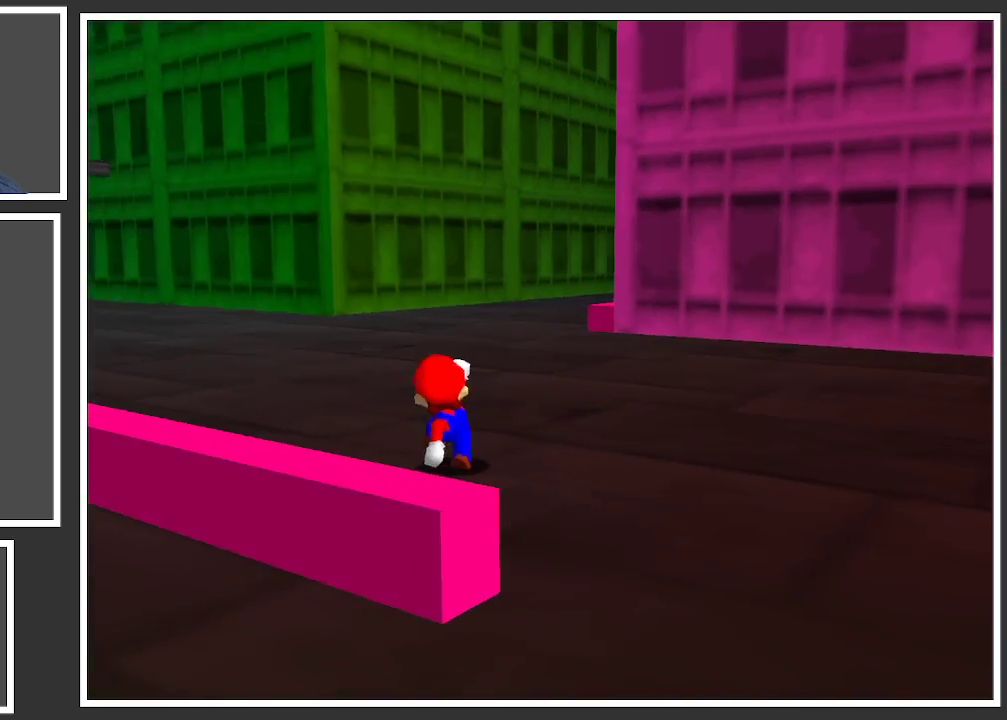
{"buttons": [], "left_stick": "up-left", "right_stick": "center", "events": [[100, "left_stick", "up"], [200, "left_stick", "up-left"], [383, "Y", "down"], [483, "Y", "up"]]}
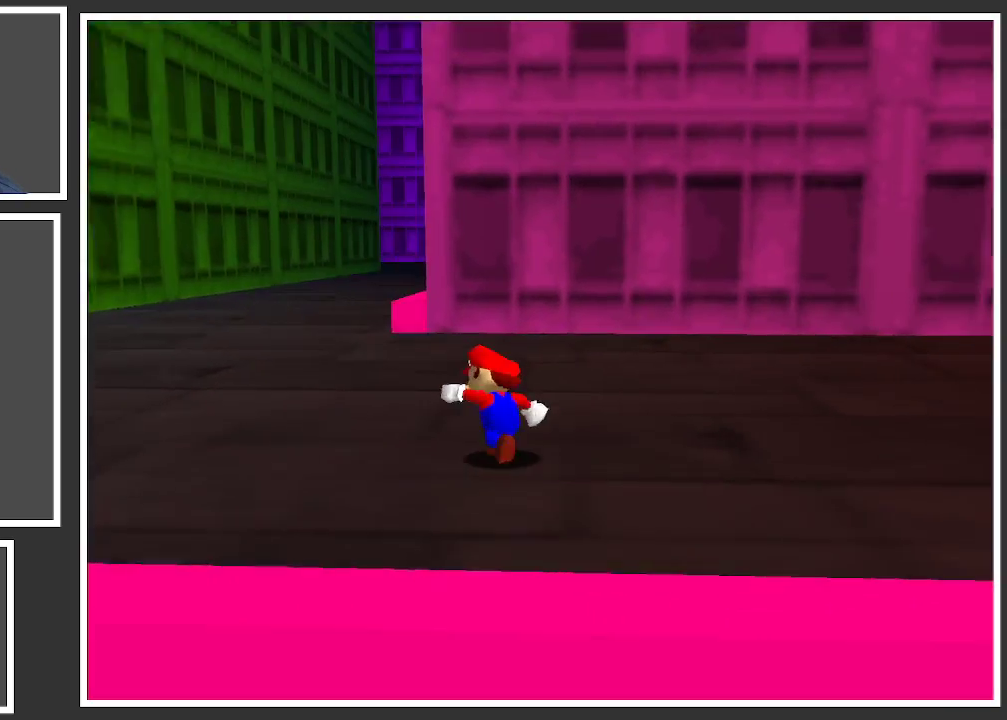
{"buttons": [], "left_stick": "up-left", "right_stick": "center", "events": []}
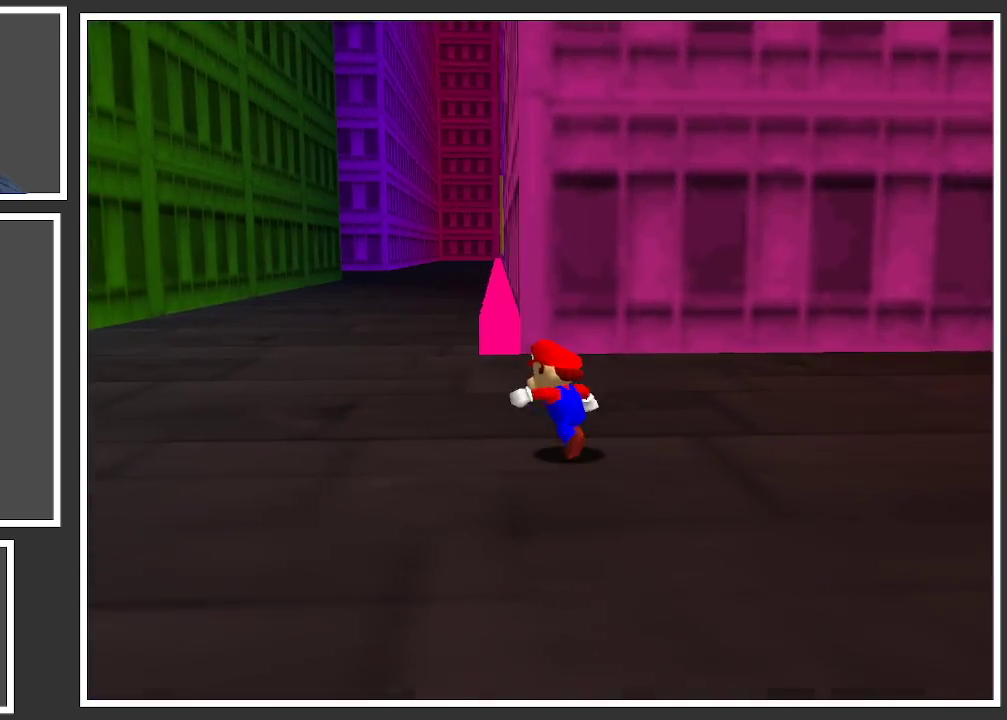
{"buttons": [], "left_stick": "up", "right_stick": "center", "events": [[367, "left_stick", "up"]]}
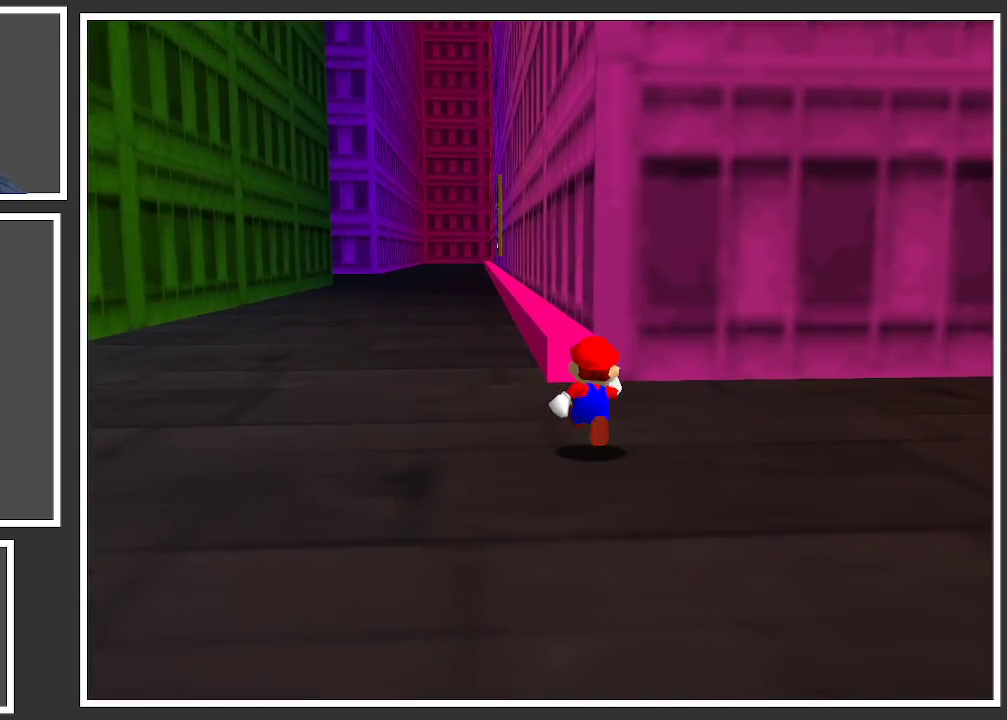
{"buttons": [], "left_stick": "up-left", "right_stick": "center", "events": [[317, "A", "down"], [400, "left_stick", "up-left"], [417, "A", "up"]]}
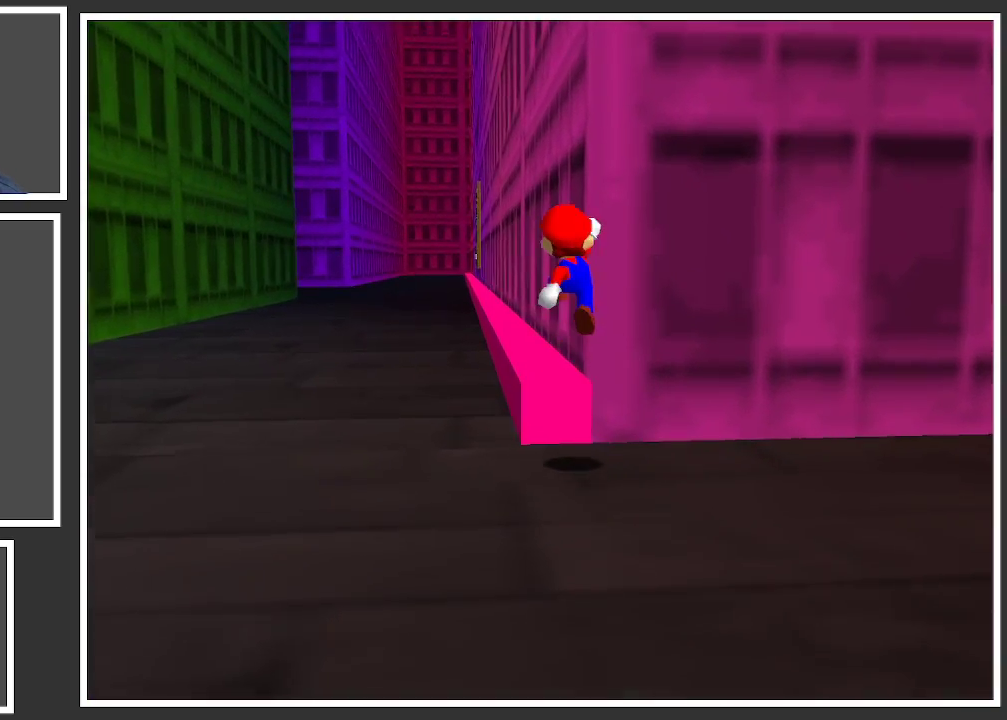
{"buttons": [], "left_stick": "up-left", "right_stick": "center", "events": []}
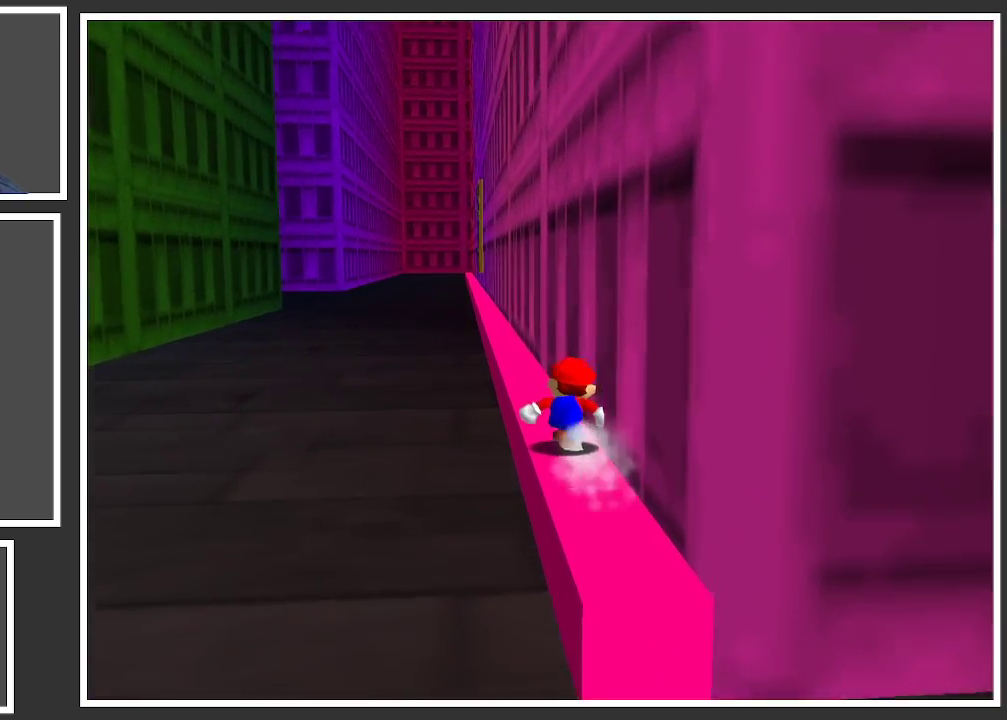
{"buttons": [], "left_stick": "up-left", "right_stick": "center", "events": []}
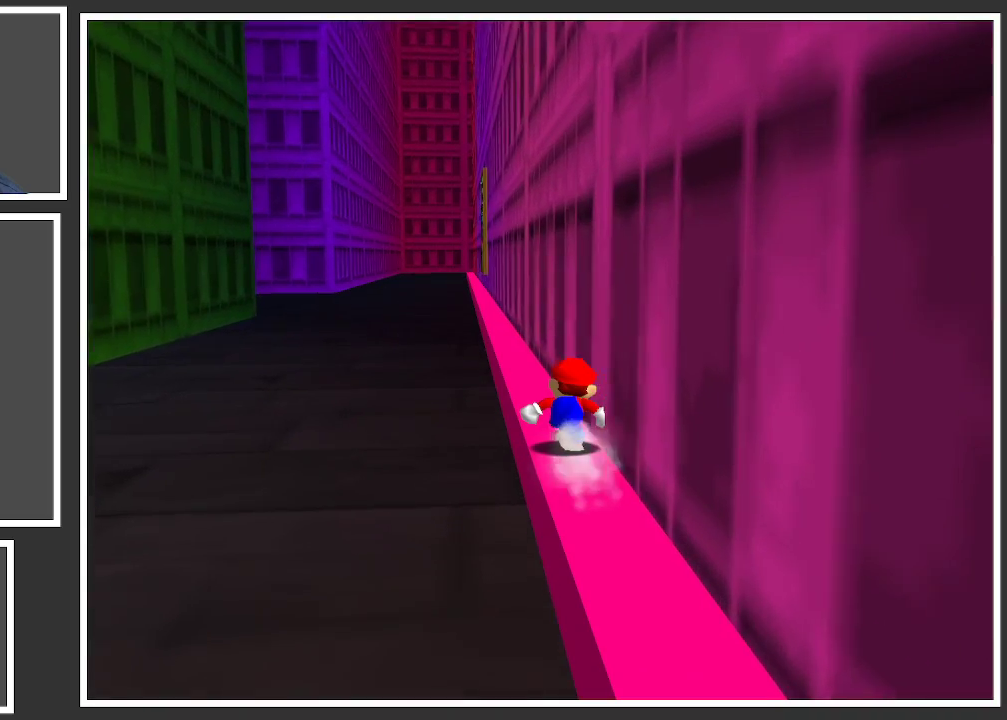
{"buttons": [], "left_stick": "up-left", "right_stick": "center", "events": []}
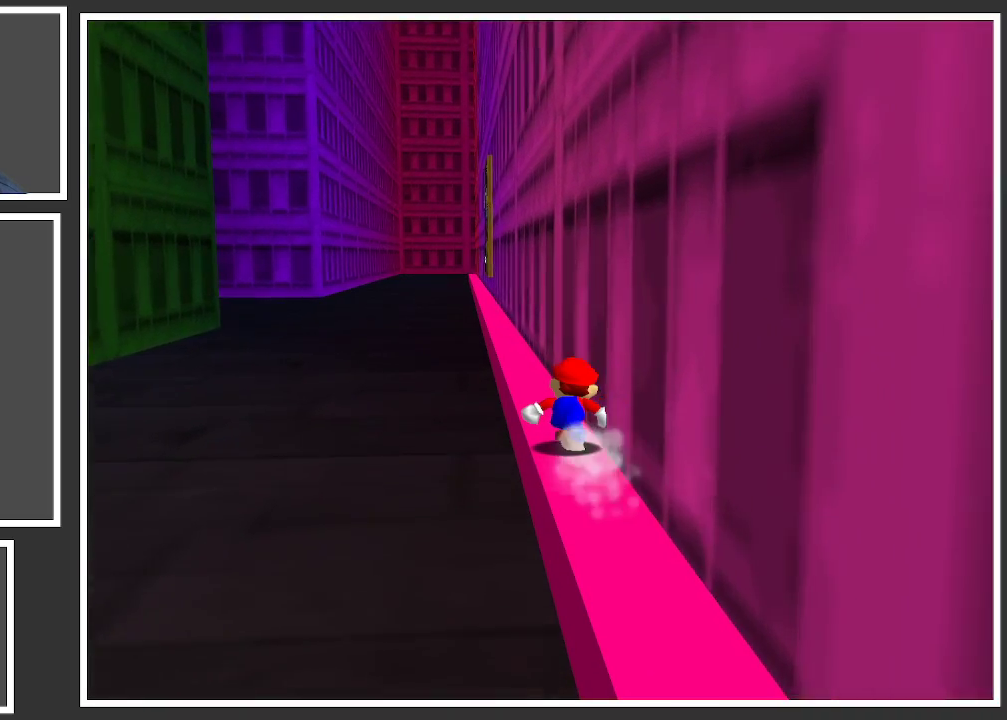
{"buttons": [], "left_stick": "up-left", "right_stick": "center", "events": []}
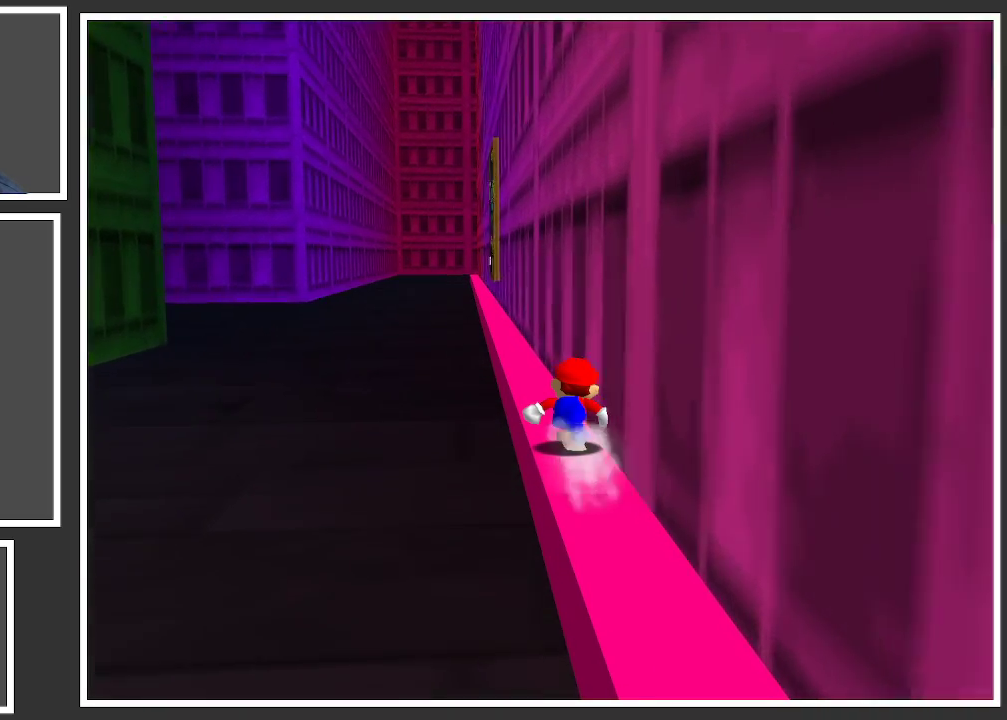
{"buttons": [], "left_stick": "up-left", "right_stick": "center", "events": []}
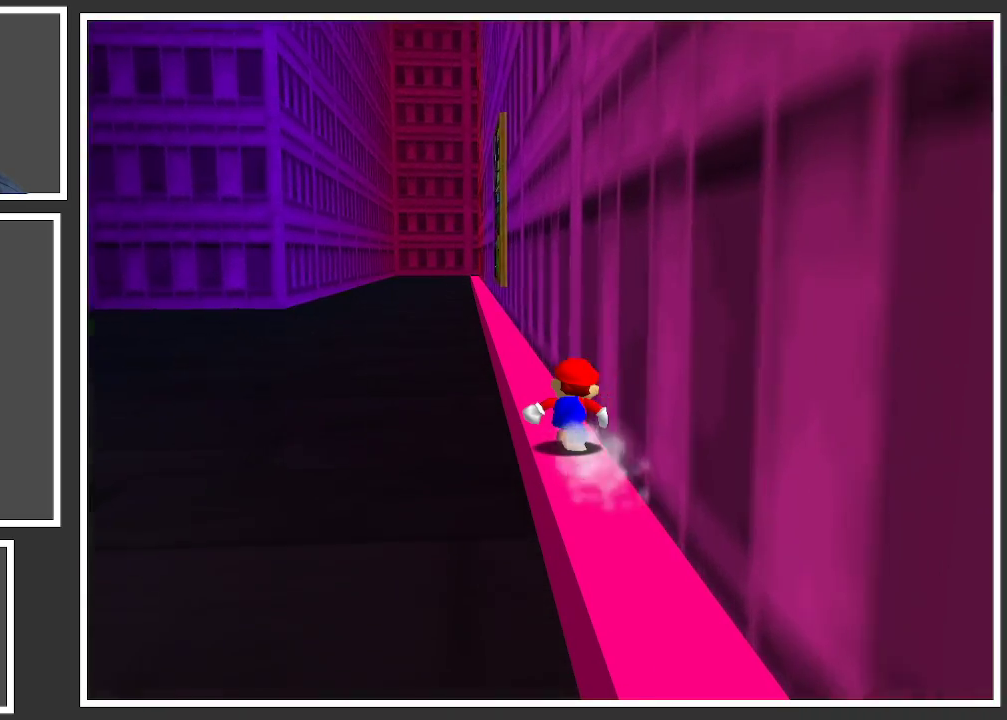
{"buttons": [], "left_stick": "up-left", "right_stick": "center", "events": [[283, "Y", "down"], [400, "Y", "up"]]}
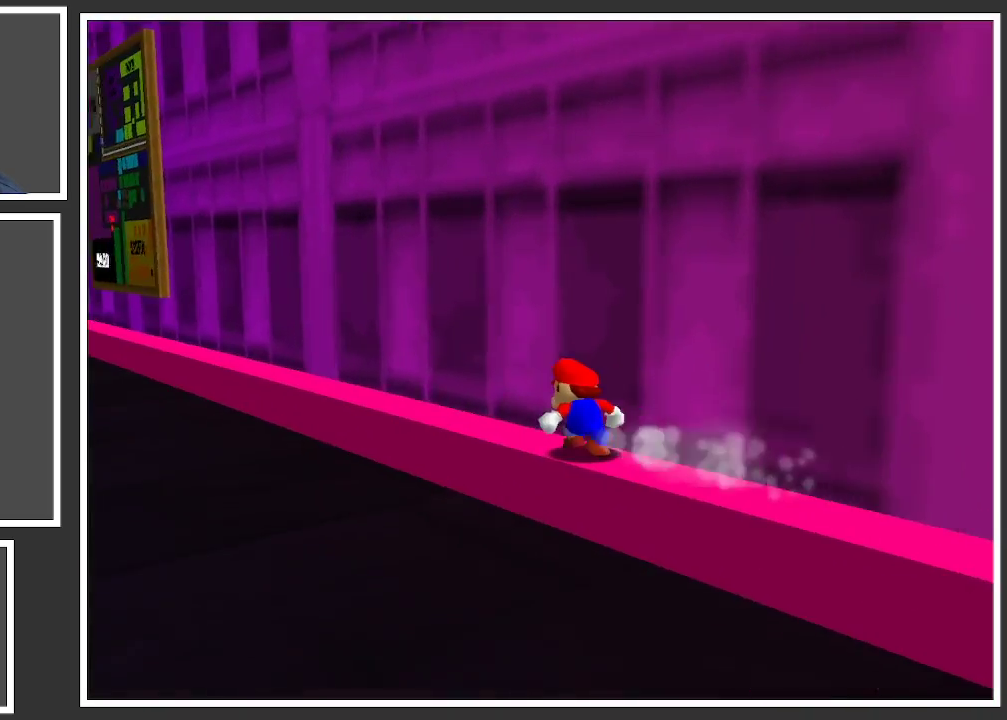
{"buttons": [], "left_stick": "up-left", "right_stick": "center", "events": []}
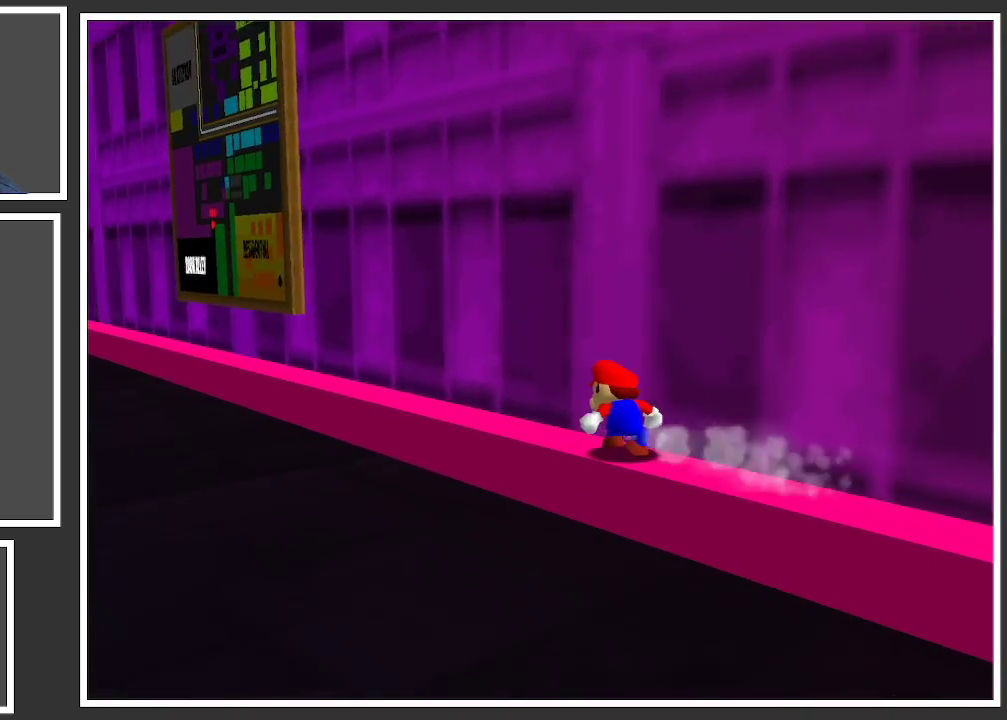
{"buttons": [], "left_stick": "right", "right_stick": "center", "events": [[467, "left_stick", "right"]]}
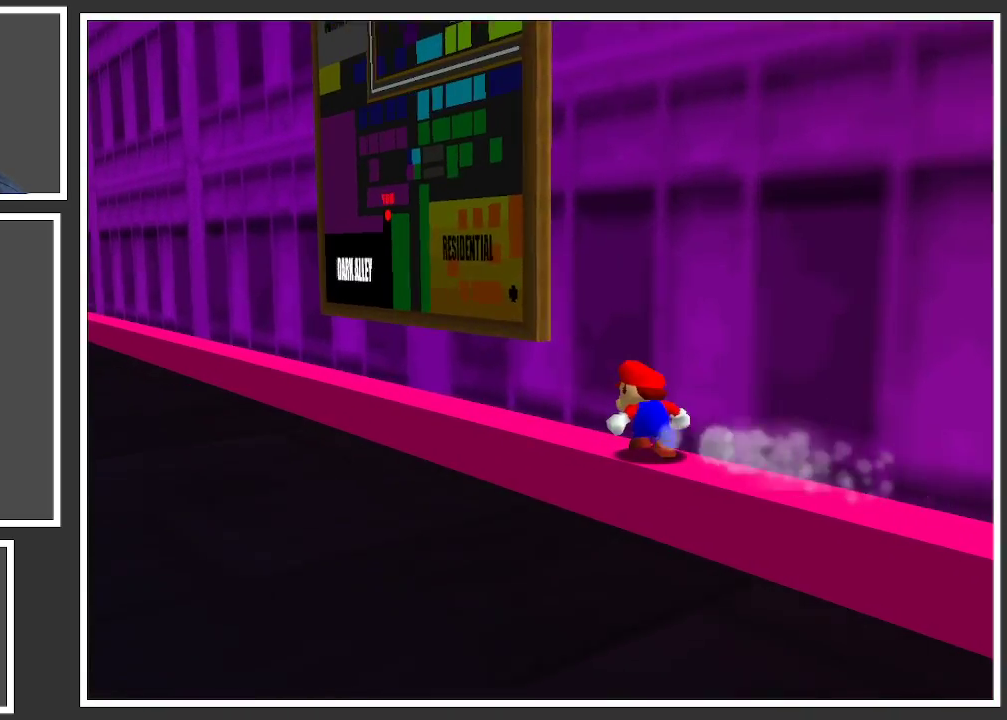
{"buttons": ["A"], "left_stick": "down-right", "right_stick": "center", "events": [[250, "A", "down"], [350, "left_stick", "down-right"]]}
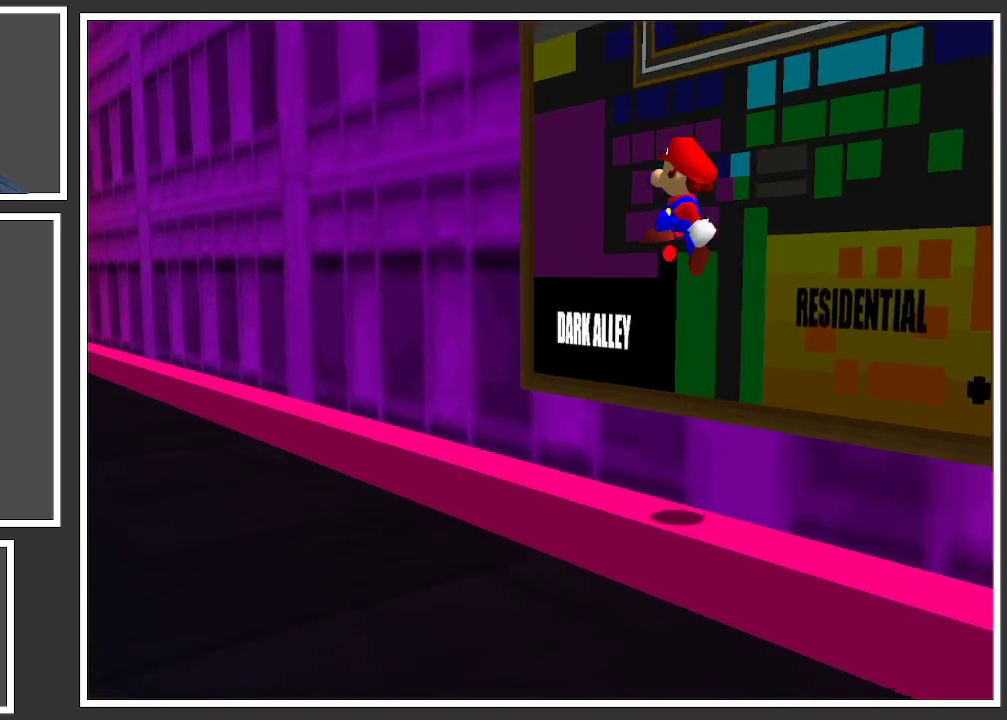
{"buttons": [], "left_stick": "down", "right_stick": "center", "events": [[83, "left_stick", "down"], [333, "A", "up"]]}
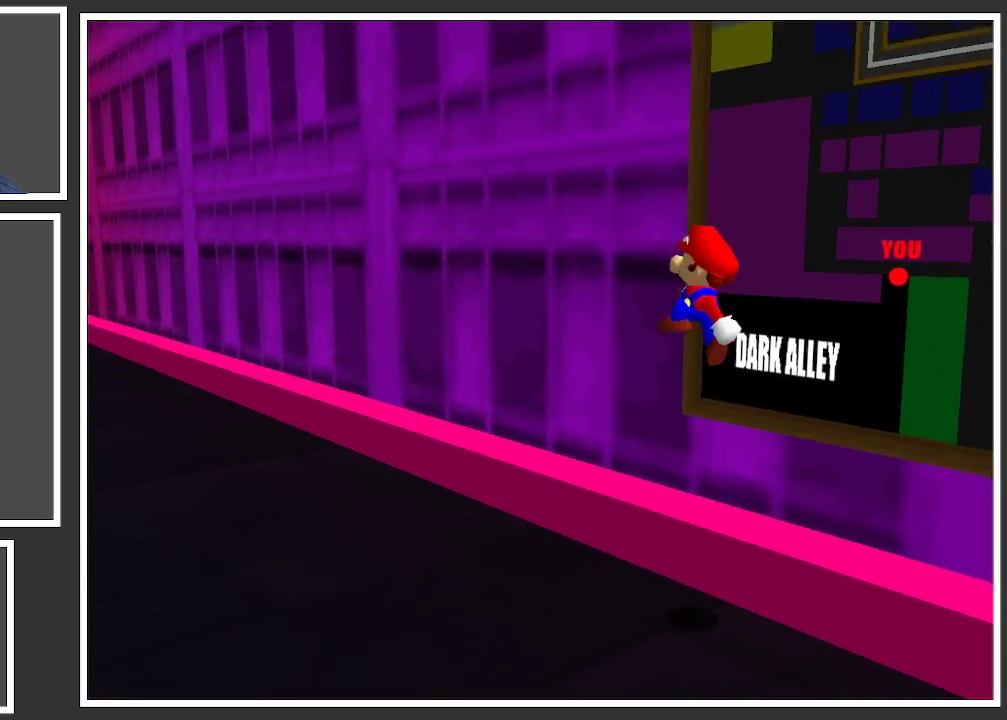
{"buttons": [], "left_stick": "down", "right_stick": "center", "events": []}